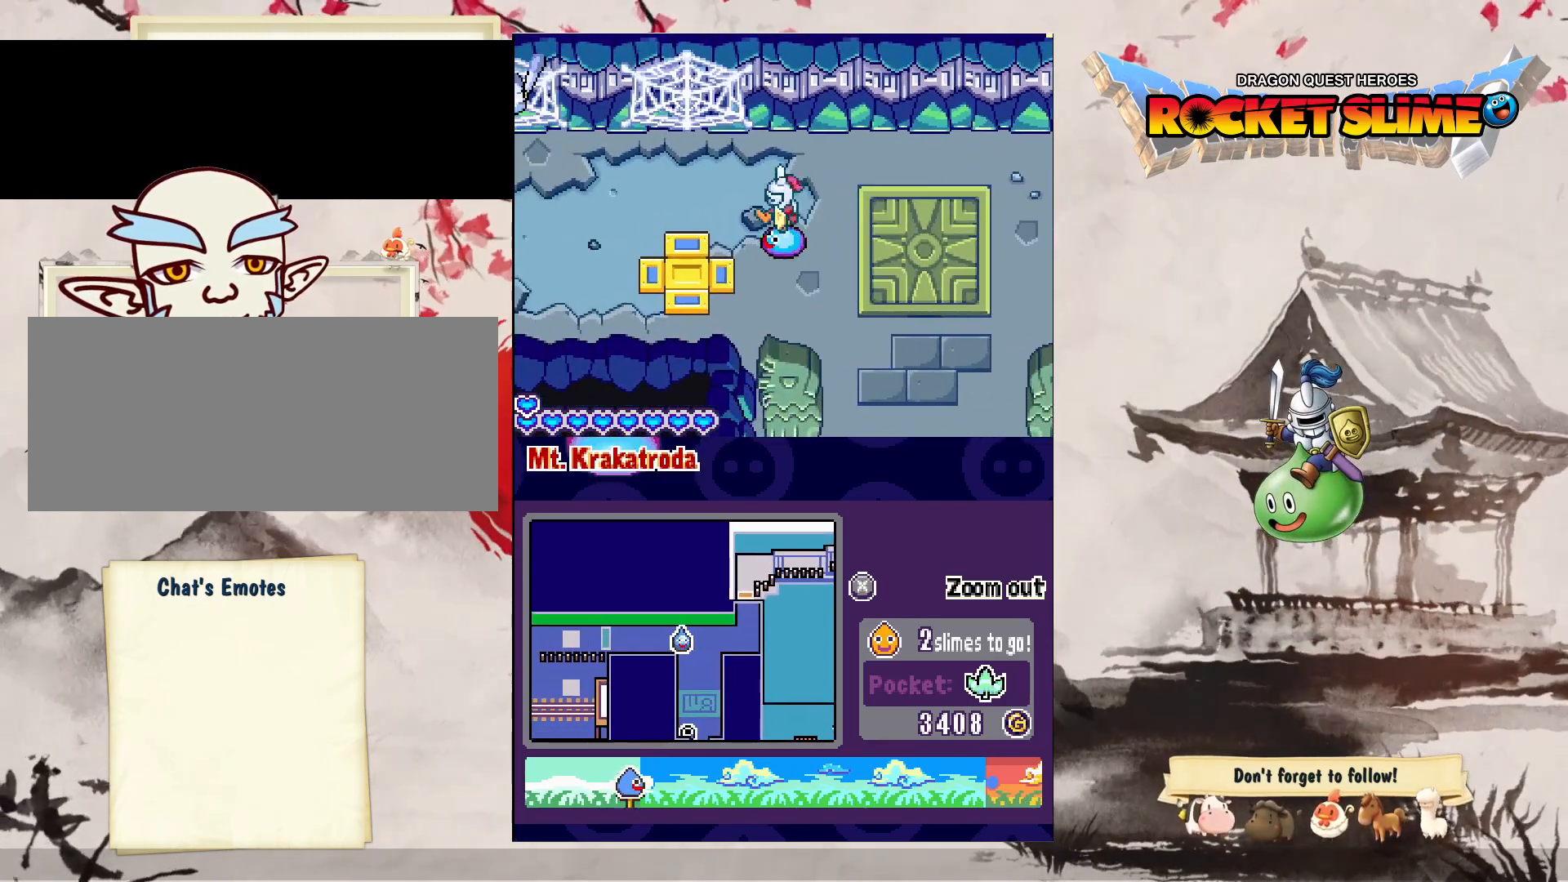
Gameplay with a controller (Xbox layout); each line is a JSON object with the inputs held at the frame after it (dt_ms = milliseconds from this image to that frame). "events" lists button and stick changes between this image and that frame as [ms after this image, input, new state], when the widget could be followed in between. Not read: A DPAD_DOWN L3 R3 SELECT START.
{"dt_ms": 500, "buttons": ["DPAD_LEFT"], "left_stick": "center", "right_stick": "center", "events": []}
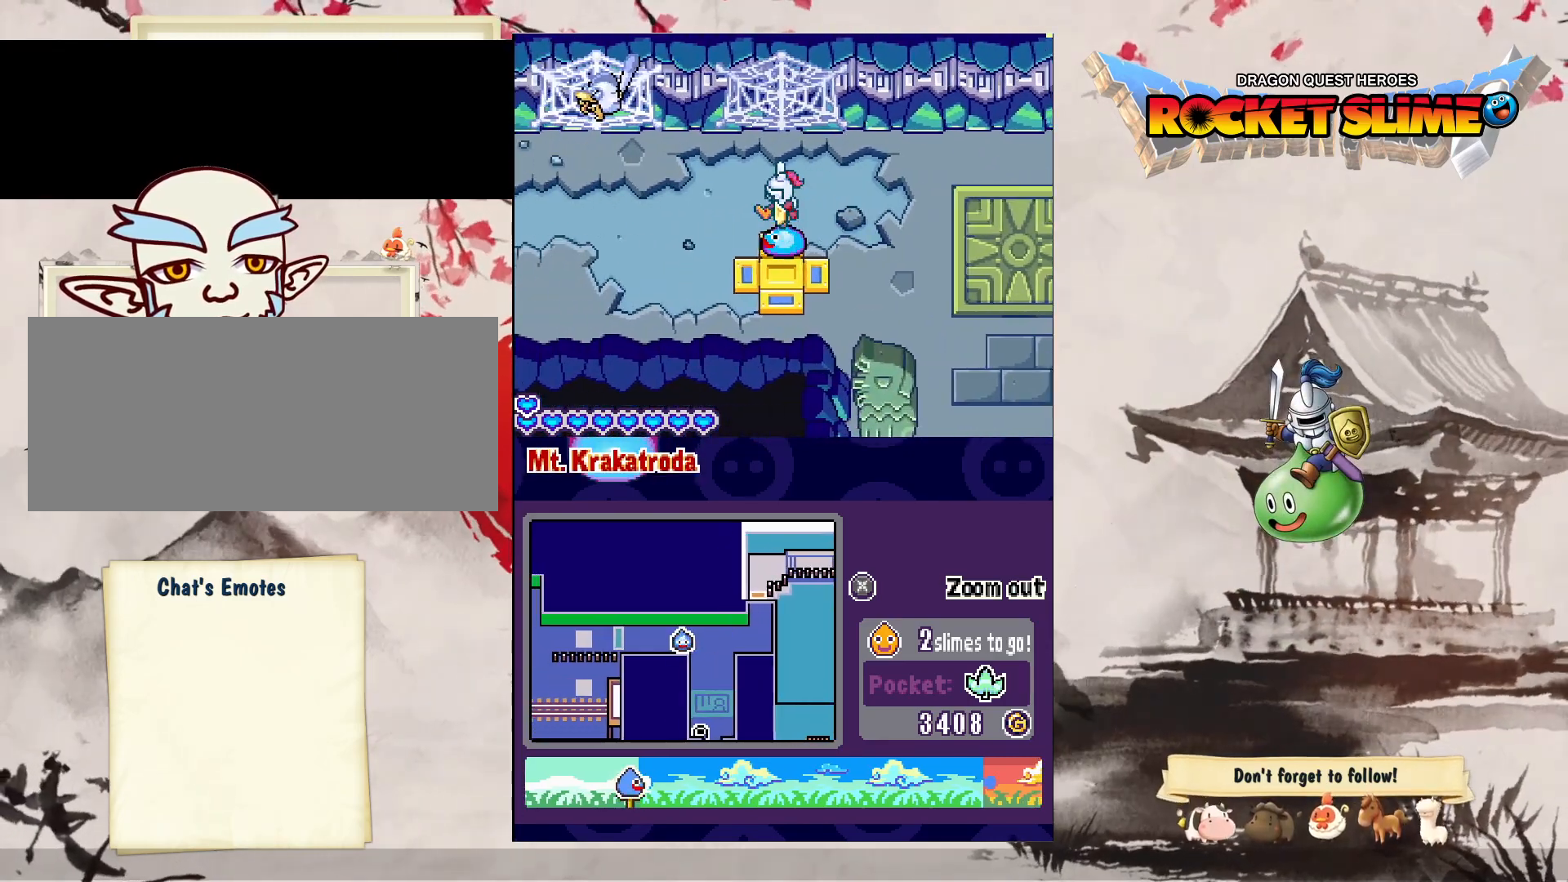
{"dt_ms": 500, "buttons": ["DPAD_LEFT"], "left_stick": "center", "right_stick": "center", "events": []}
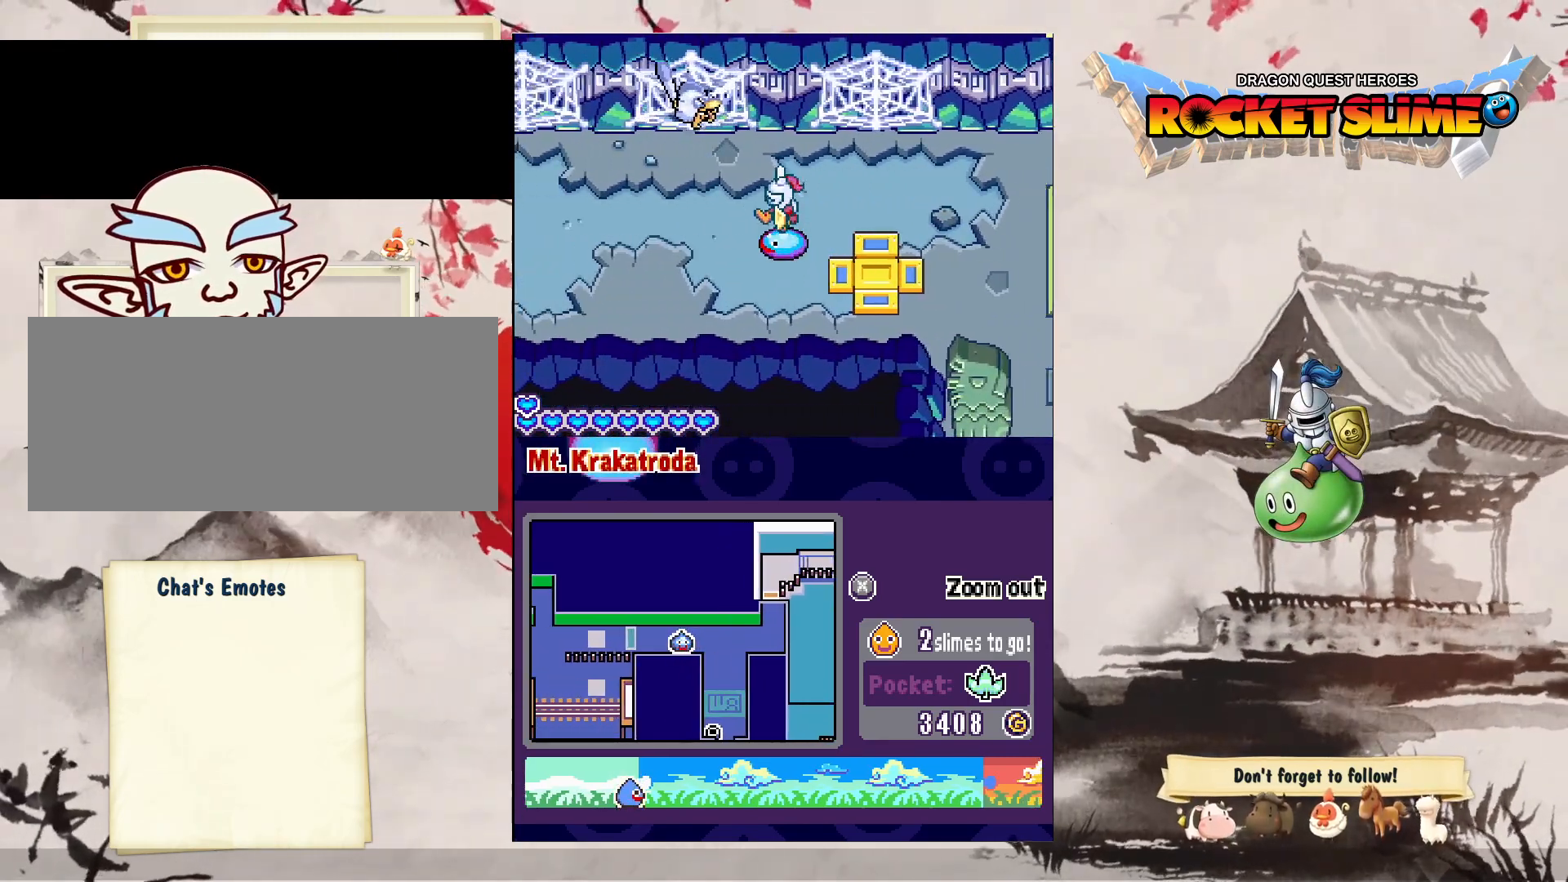
{"dt_ms": 500, "buttons": ["DPAD_LEFT"], "left_stick": "center", "right_stick": "center", "events": []}
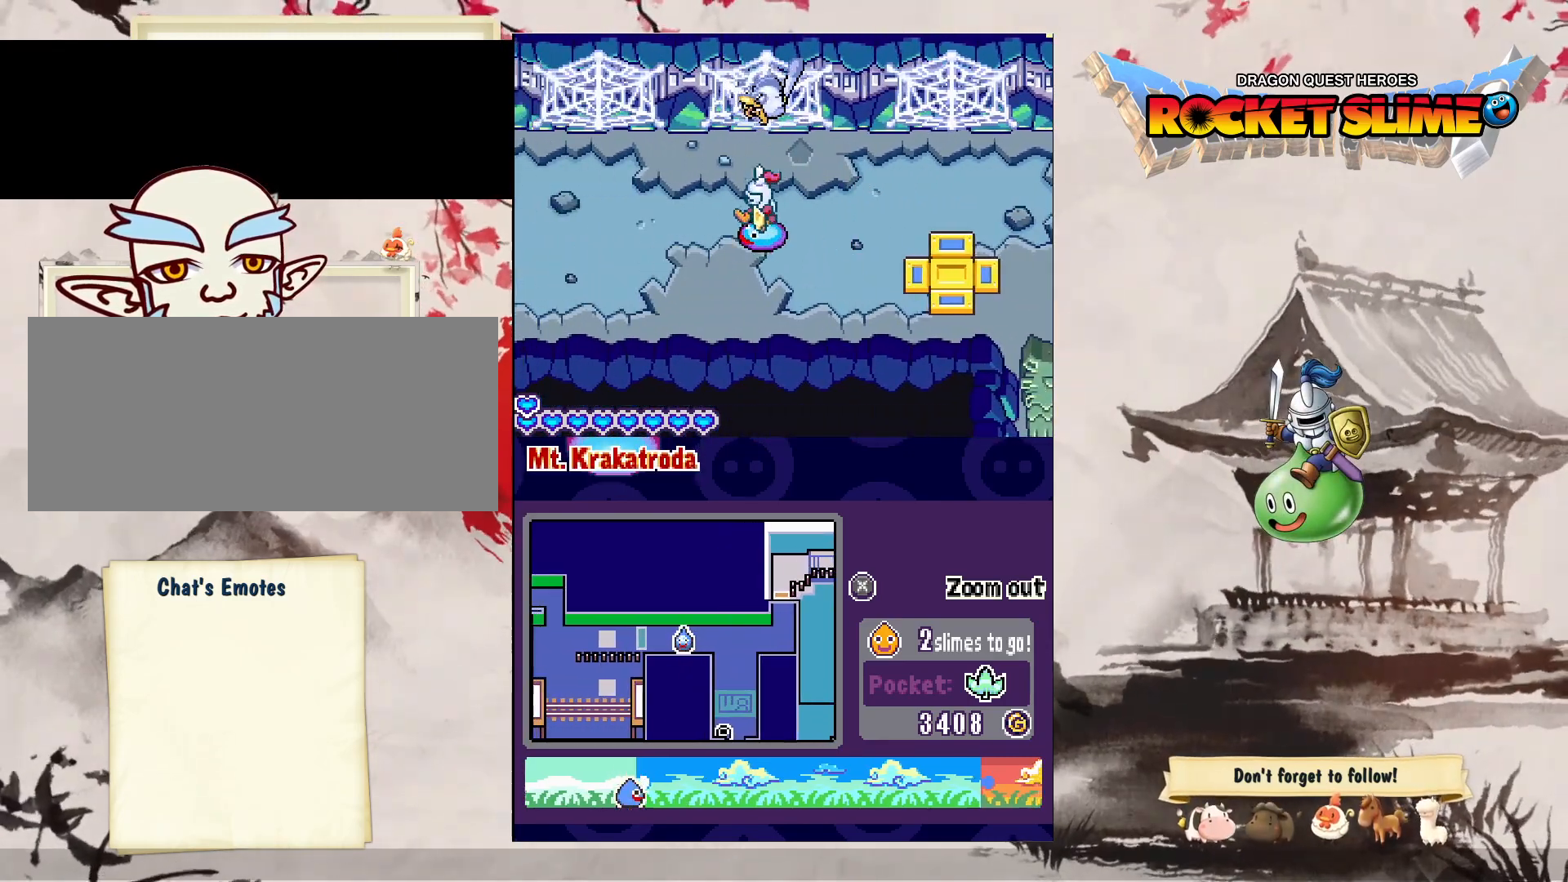
{"dt_ms": 500, "buttons": ["DPAD_LEFT"], "left_stick": "center", "right_stick": "center", "events": []}
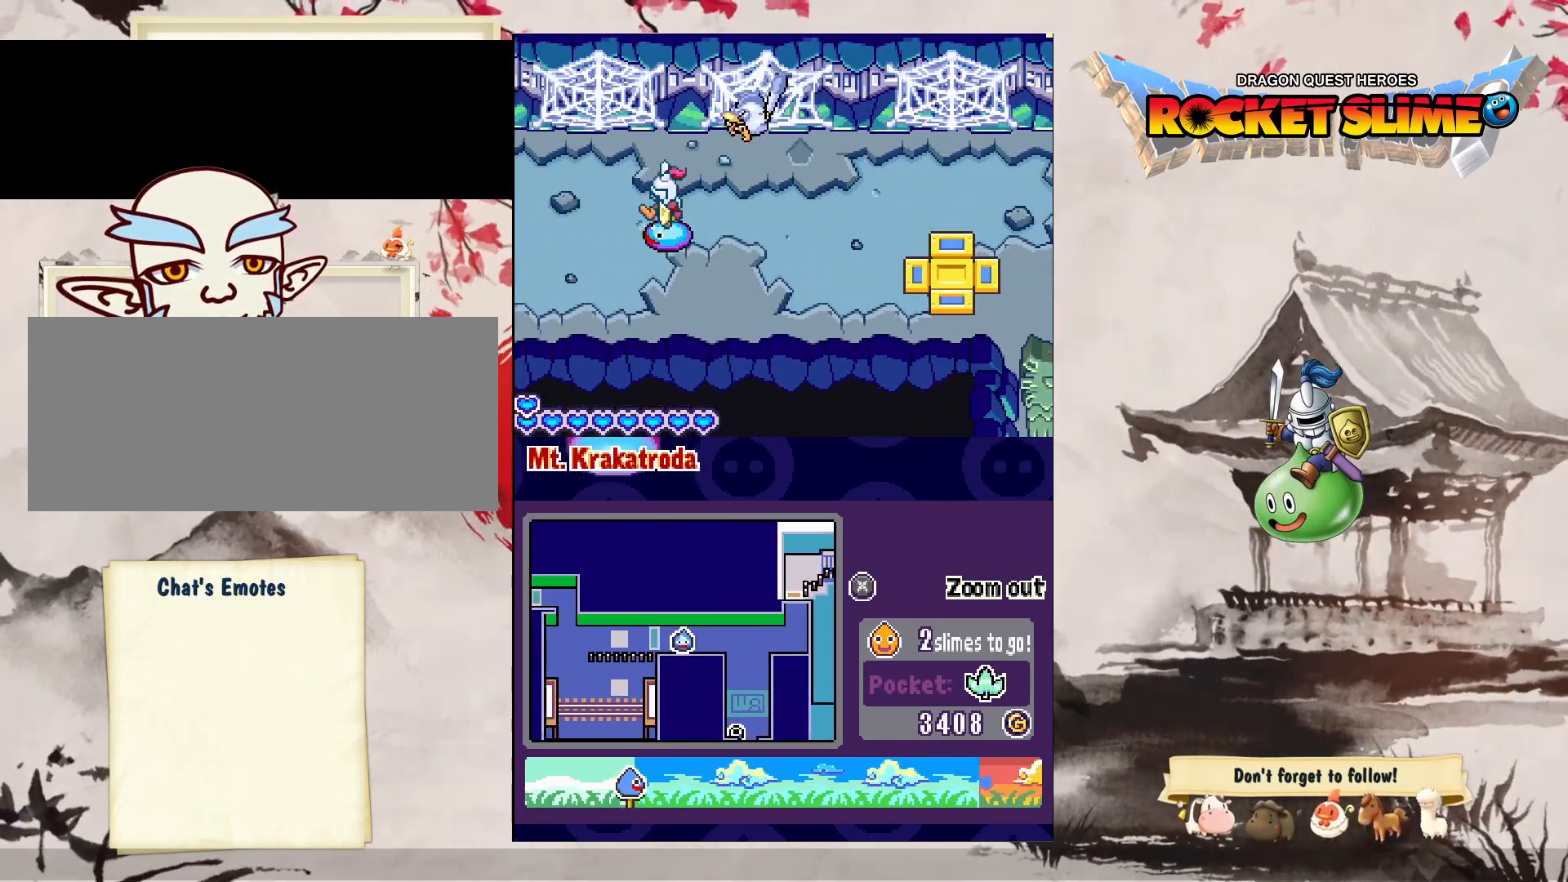
{"dt_ms": 500, "buttons": ["DPAD_LEFT"], "left_stick": "center", "right_stick": "center", "events": []}
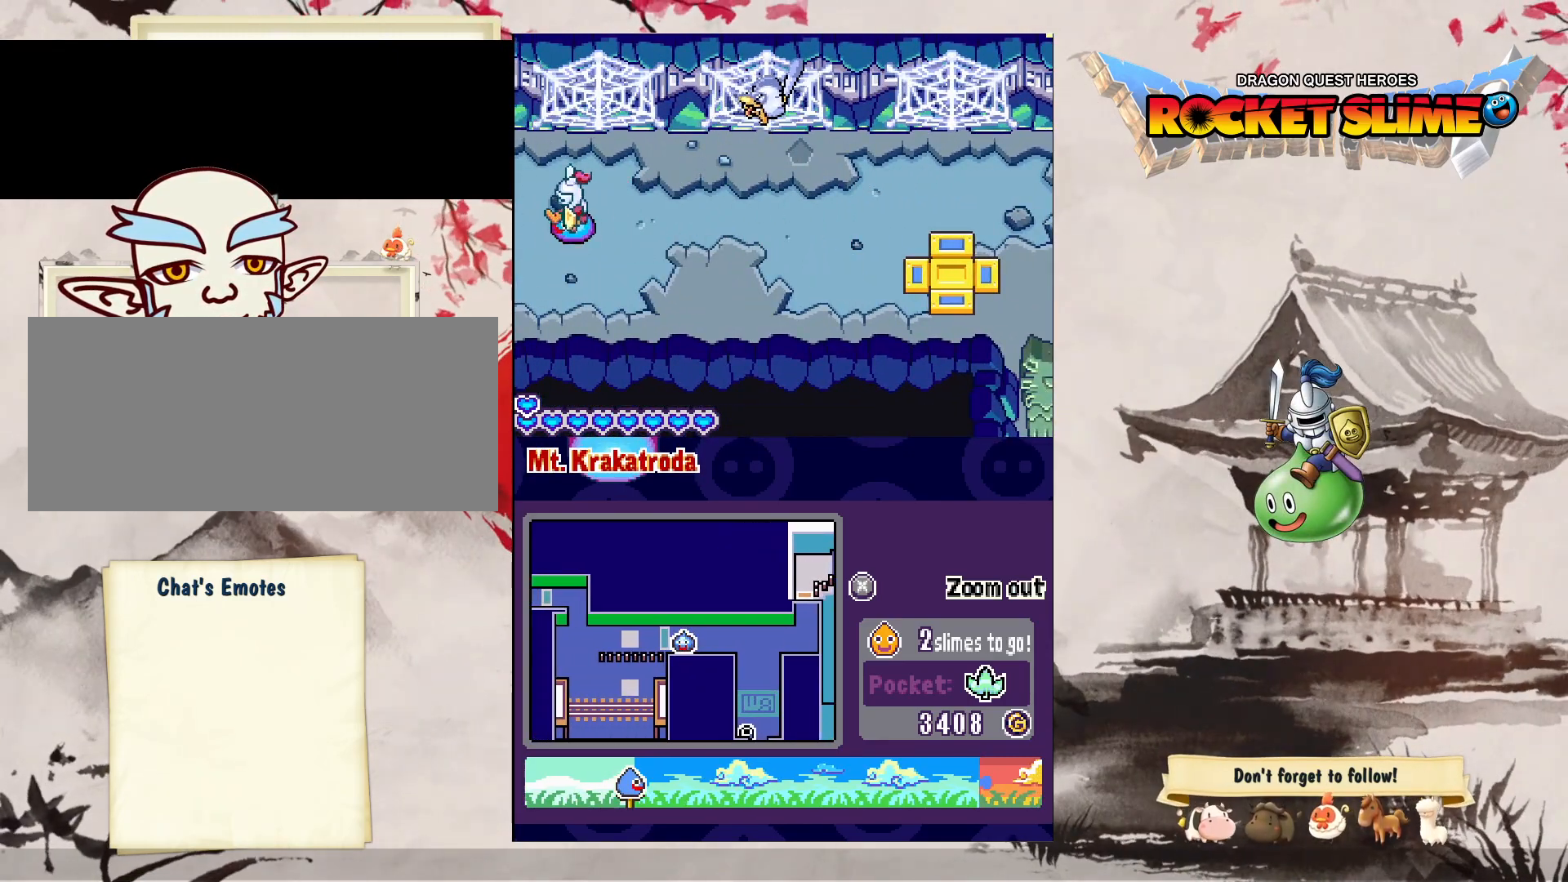
{"dt_ms": 500, "buttons": ["DPAD_LEFT"], "left_stick": "center", "right_stick": "center", "events": []}
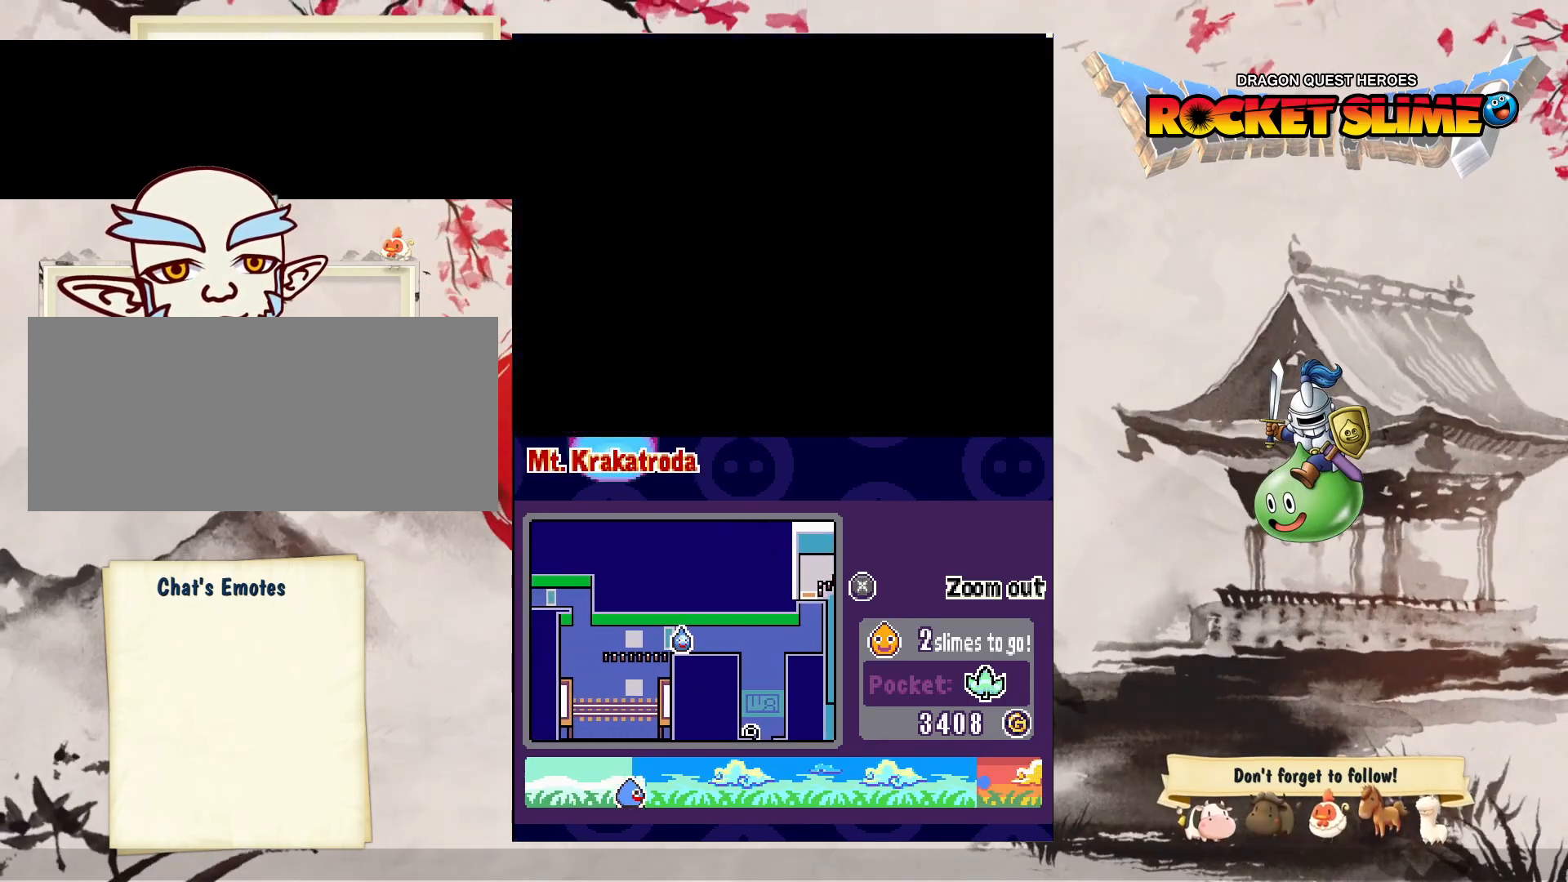
{"dt_ms": 500, "buttons": ["DPAD_LEFT"], "left_stick": "center", "right_stick": "center", "events": []}
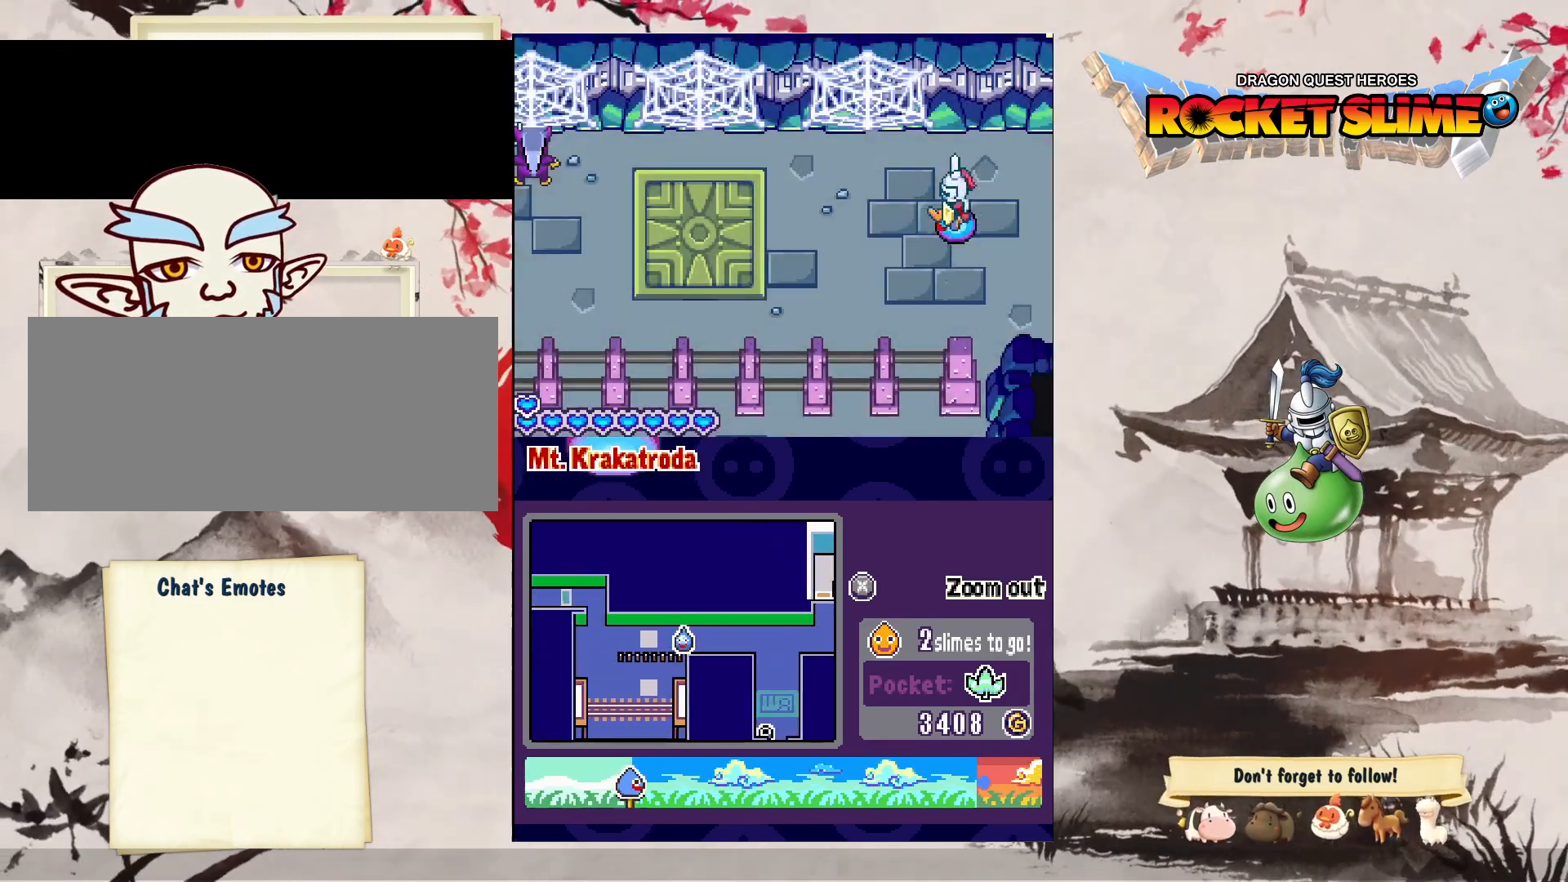
{"dt_ms": 500, "buttons": ["DPAD_LEFT"], "left_stick": "center", "right_stick": "center", "events": []}
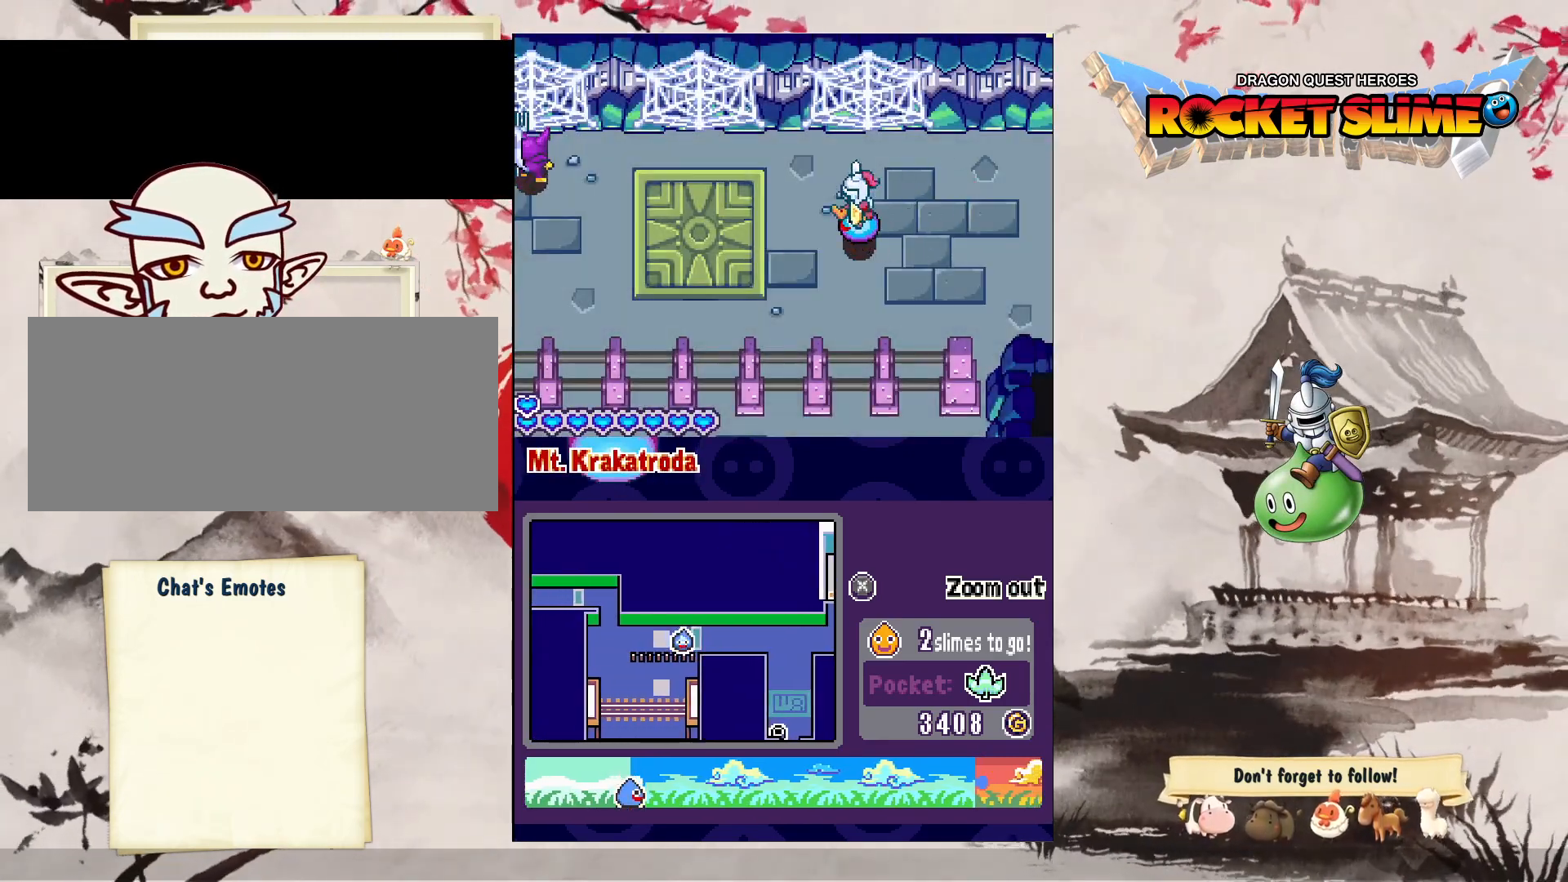
{"dt_ms": 500, "buttons": ["DPAD_UP", "DPAD_LEFT"], "left_stick": "center", "right_stick": "center", "events": [[250, "DPAD_UP", "down"]]}
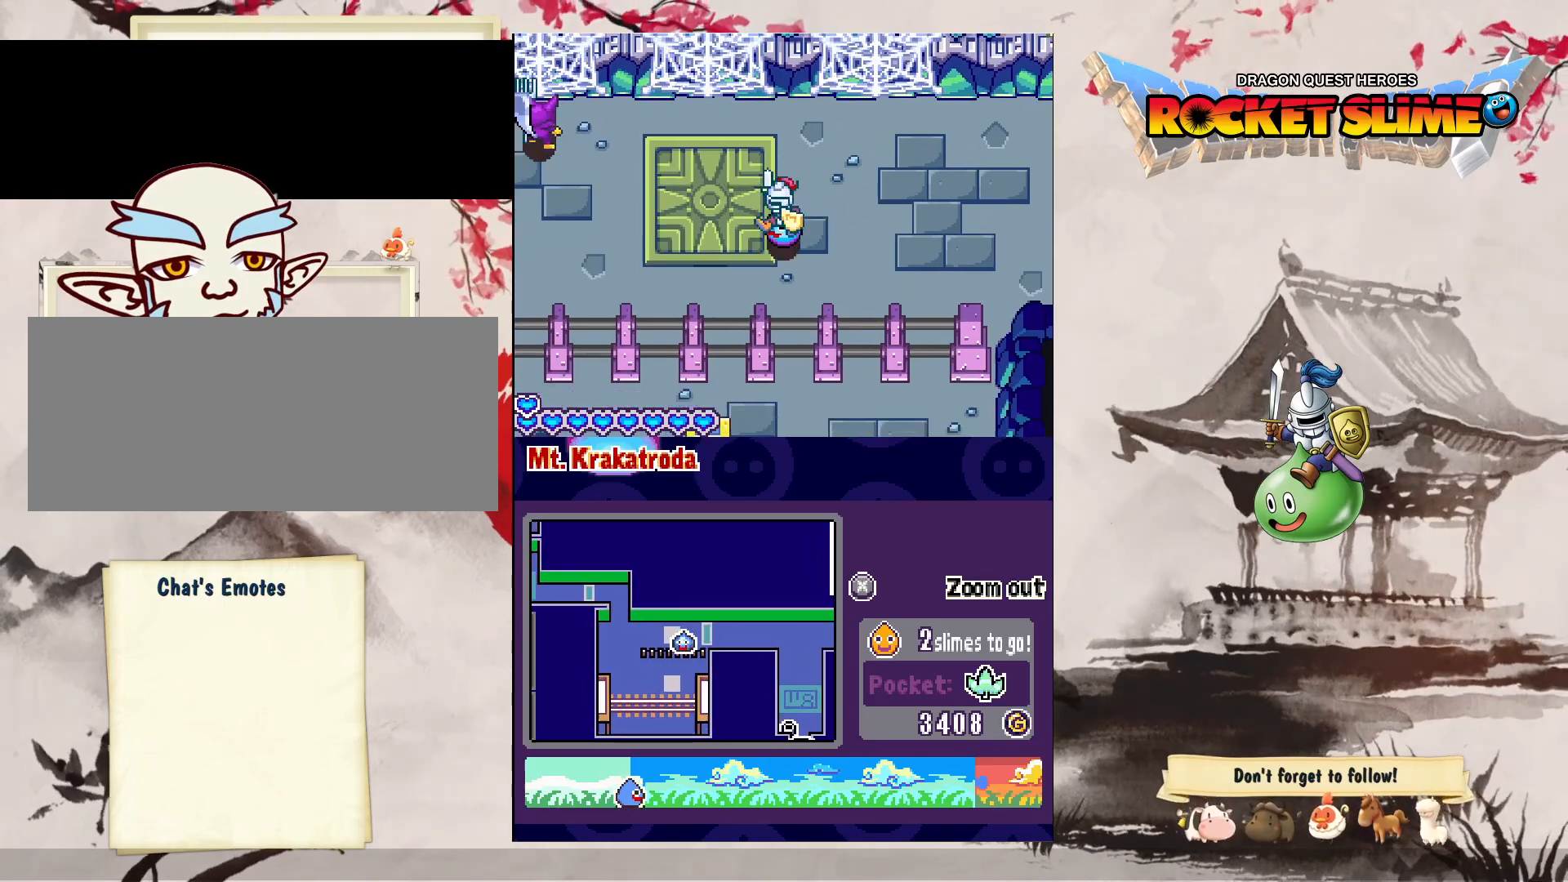
{"dt_ms": 500, "buttons": ["DPAD_LEFT"], "left_stick": "center", "right_stick": "center", "events": [[83, "DPAD_UP", "up"]]}
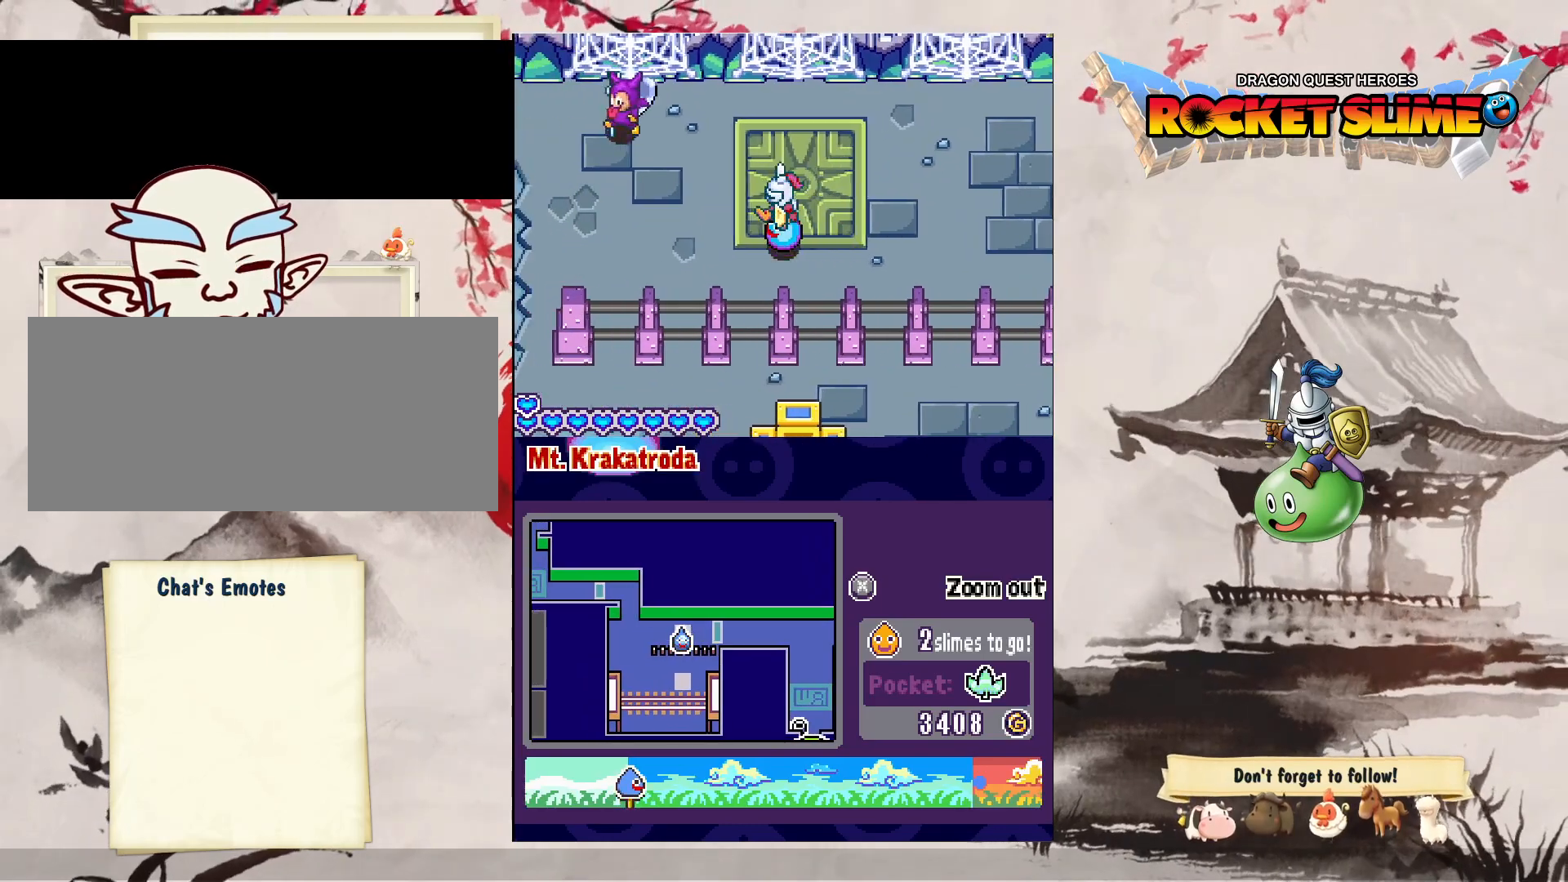
{"dt_ms": 500, "buttons": ["DPAD_LEFT"], "left_stick": "center", "right_stick": "center", "events": []}
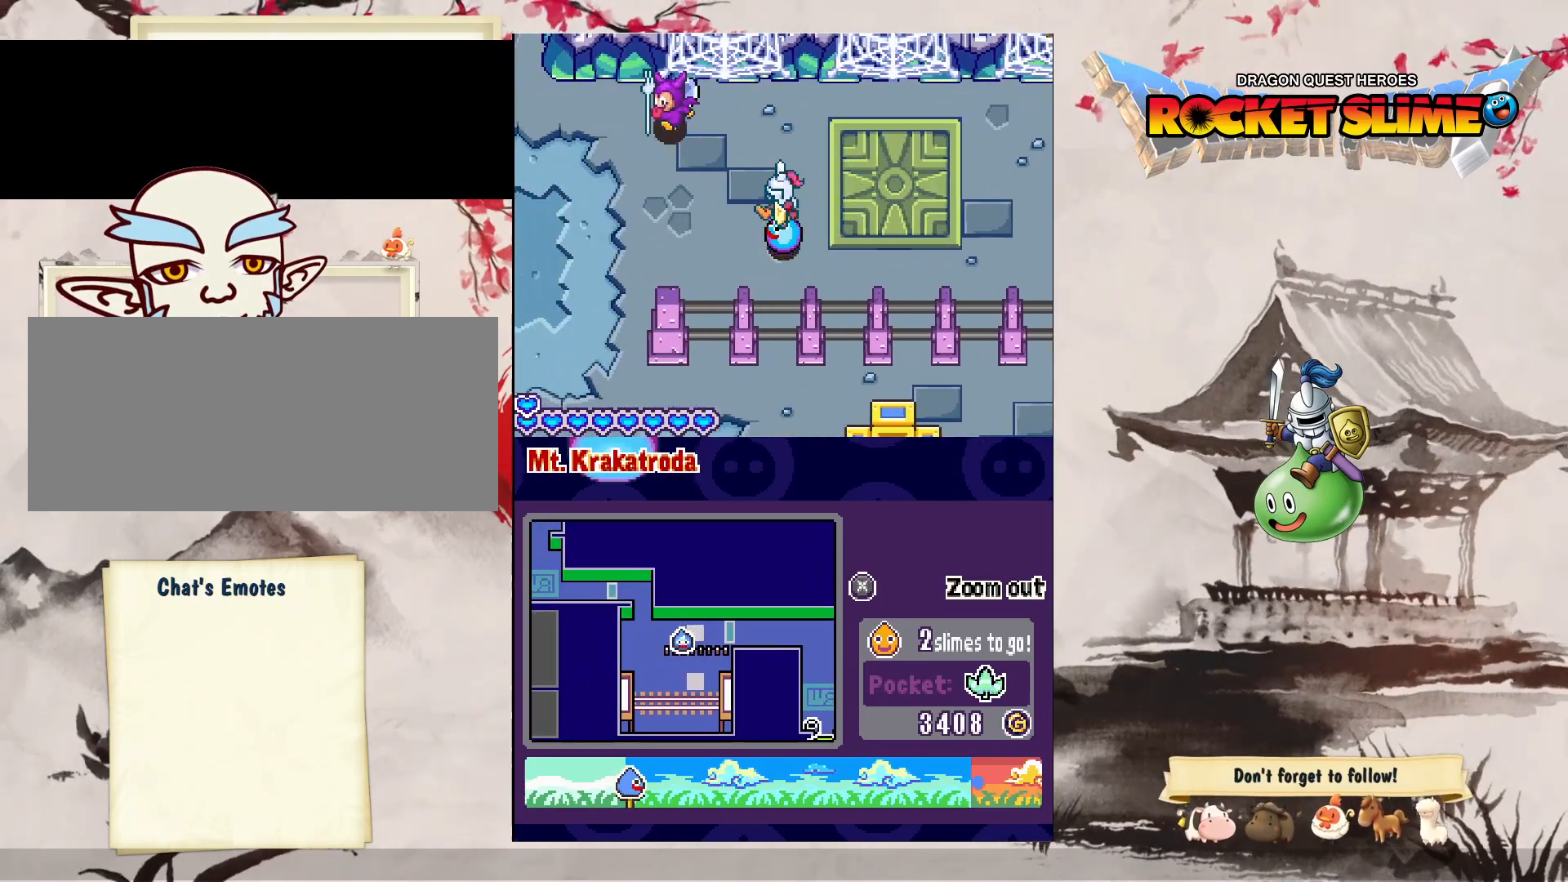
{"dt_ms": 500, "buttons": ["DPAD_LEFT"], "left_stick": "center", "right_stick": "center", "events": []}
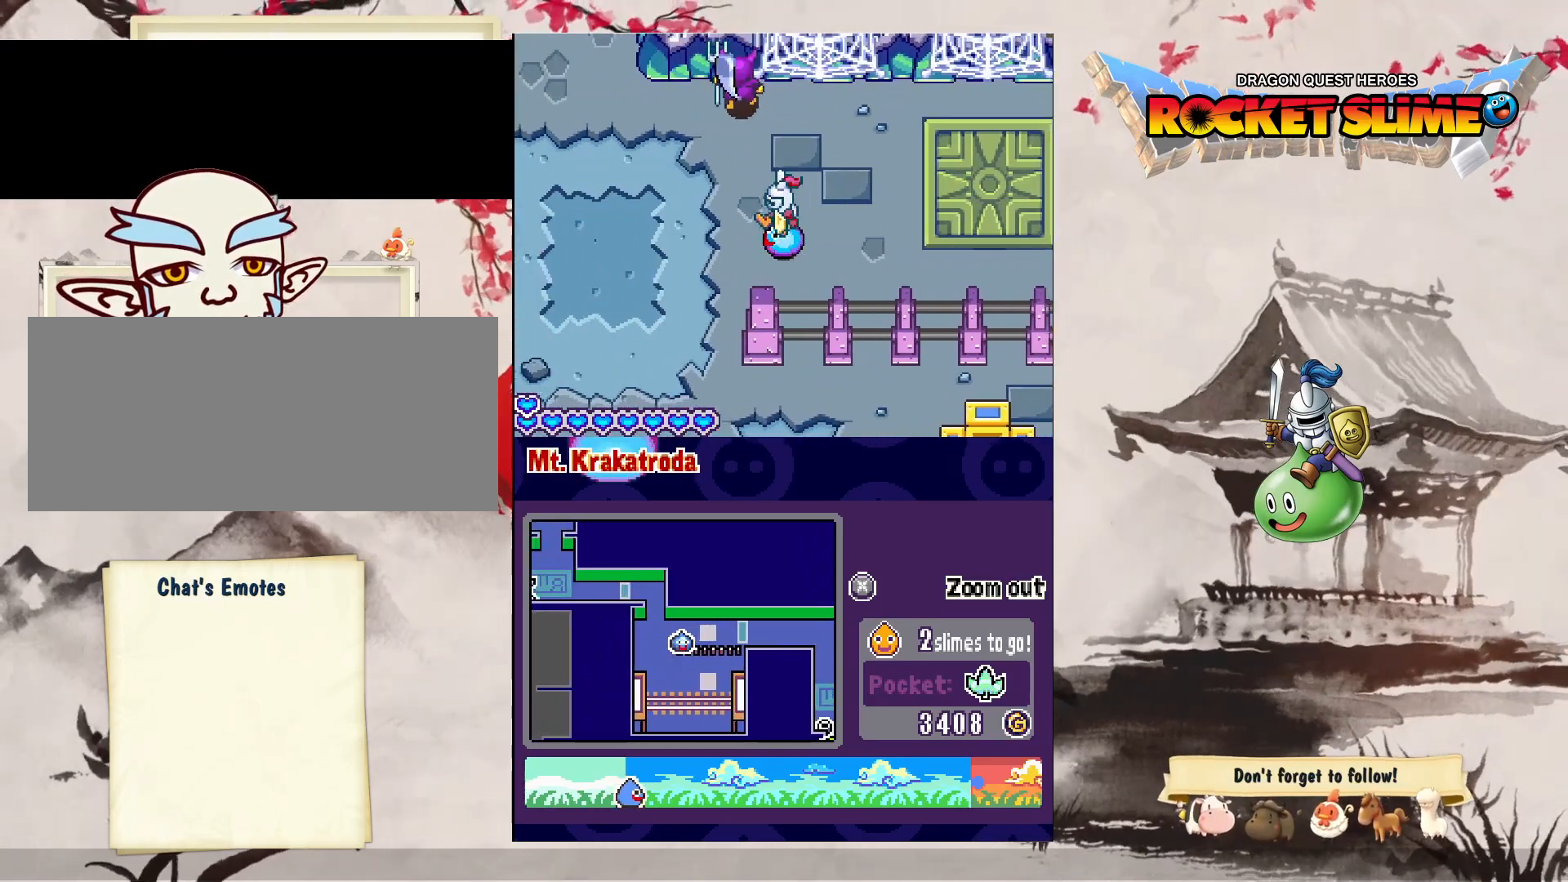
{"dt_ms": 500, "buttons": ["DPAD_LEFT"], "left_stick": "center", "right_stick": "center", "events": []}
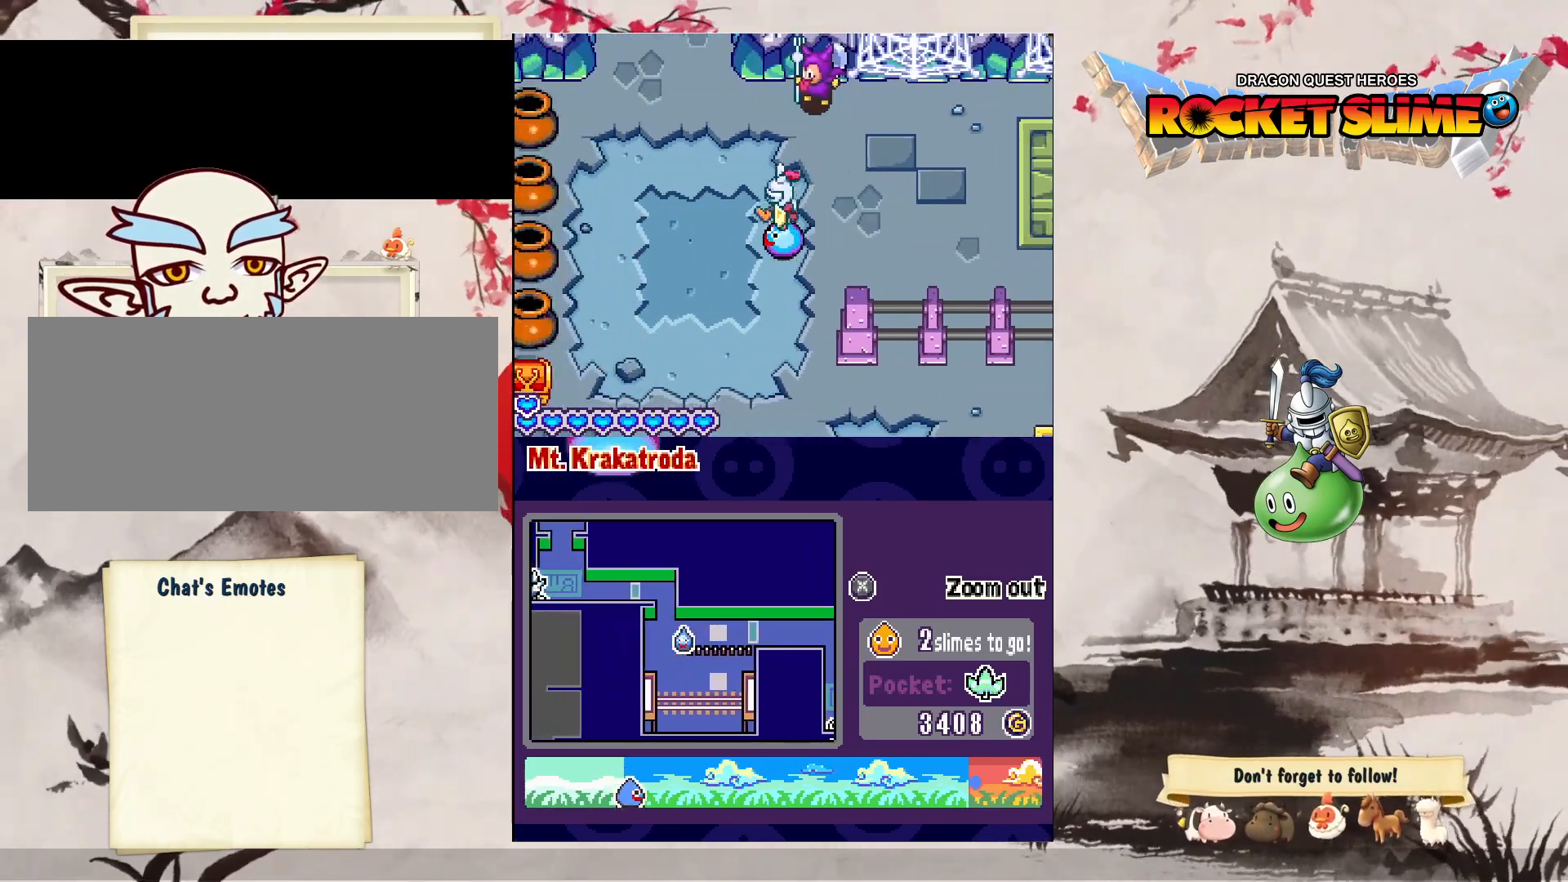
{"dt_ms": 500, "buttons": ["DPAD_LEFT"], "left_stick": "center", "right_stick": "center", "events": []}
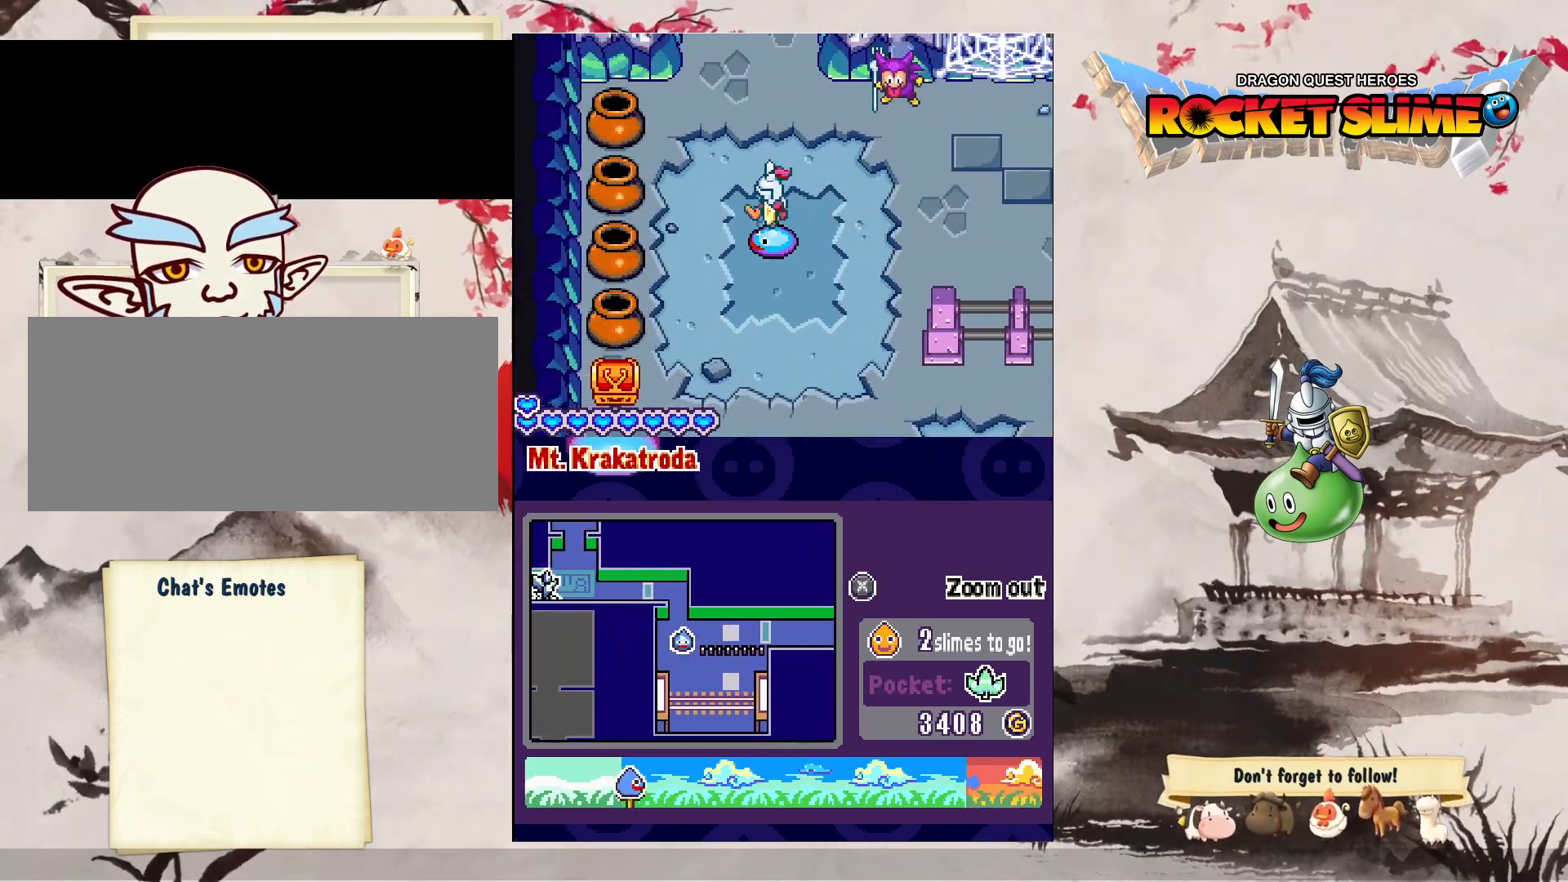
{"dt_ms": 500, "buttons": [], "left_stick": "center", "right_stick": "center", "events": [[217, "DPAD_LEFT", "up"]]}
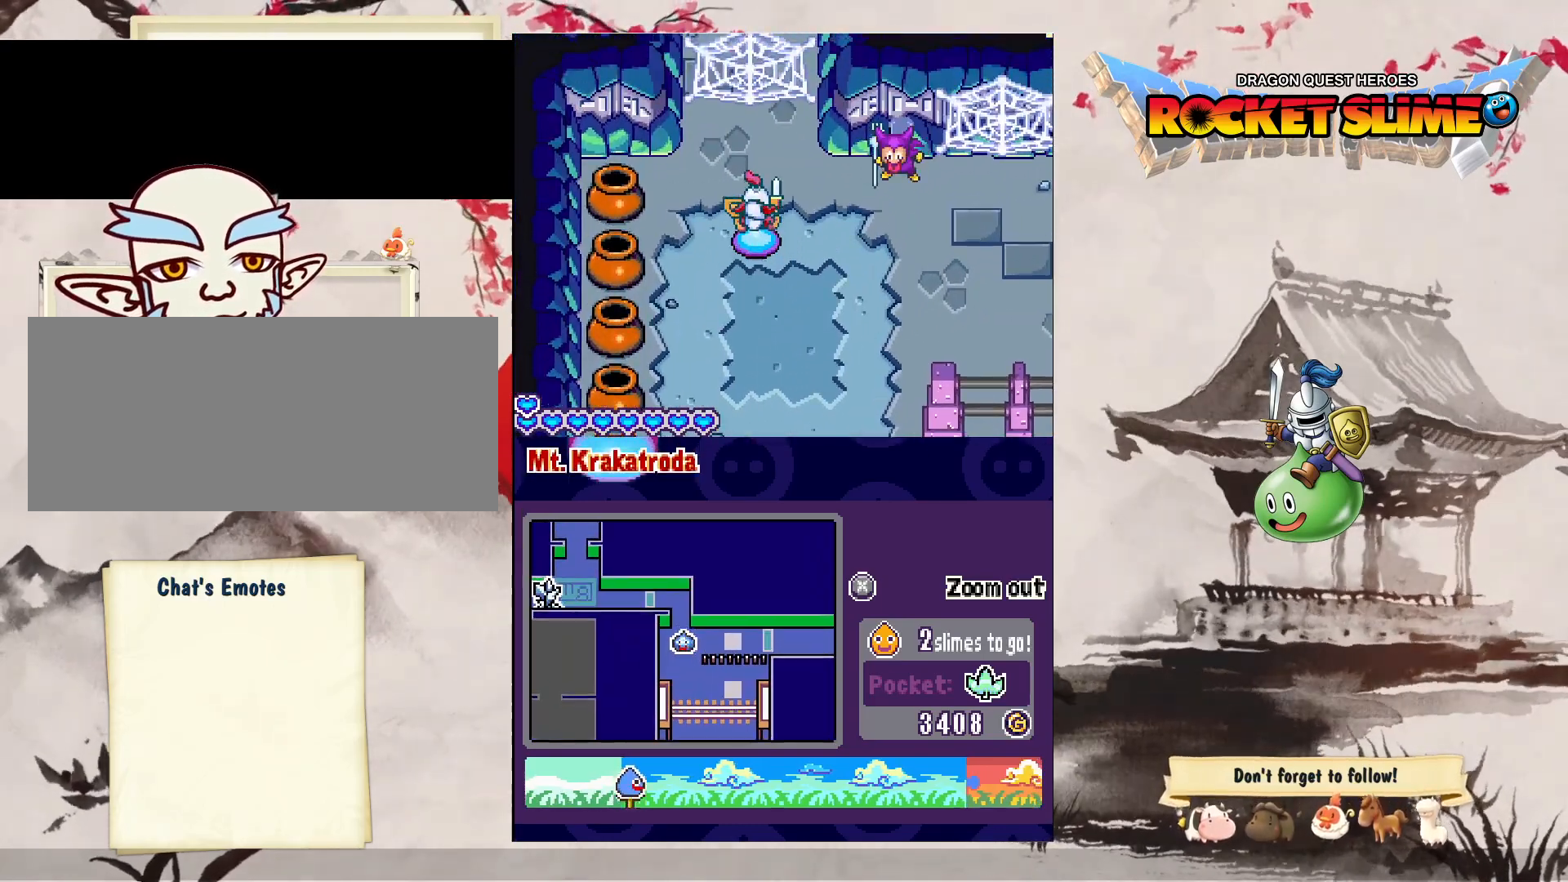
{"dt_ms": 500, "buttons": [], "left_stick": "center", "right_stick": "center", "events": []}
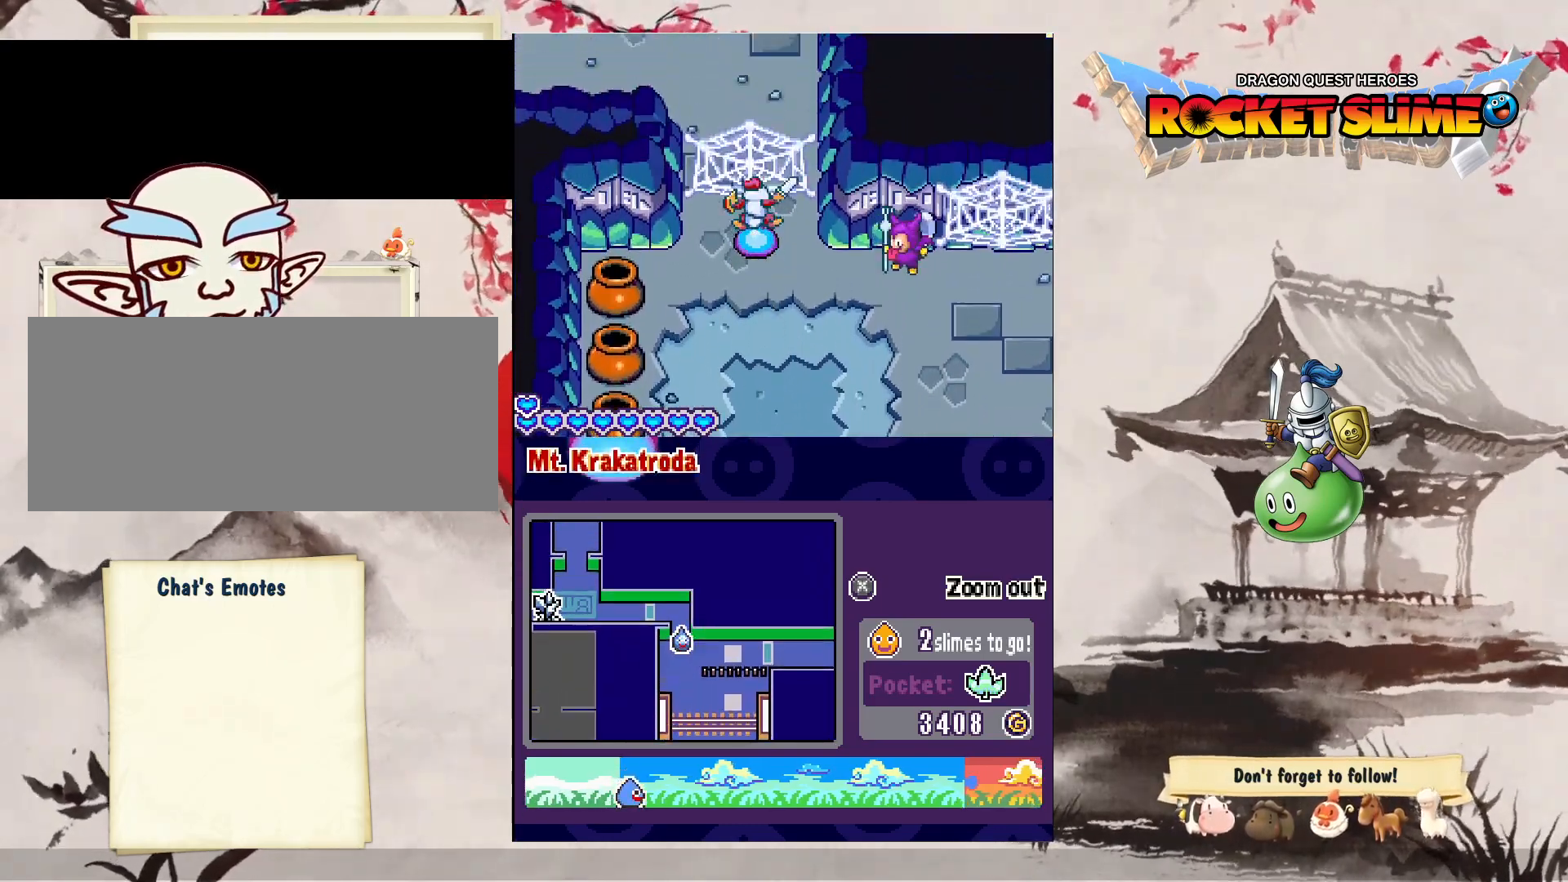
{"dt_ms": 500, "buttons": [], "left_stick": "center", "right_stick": "center"}
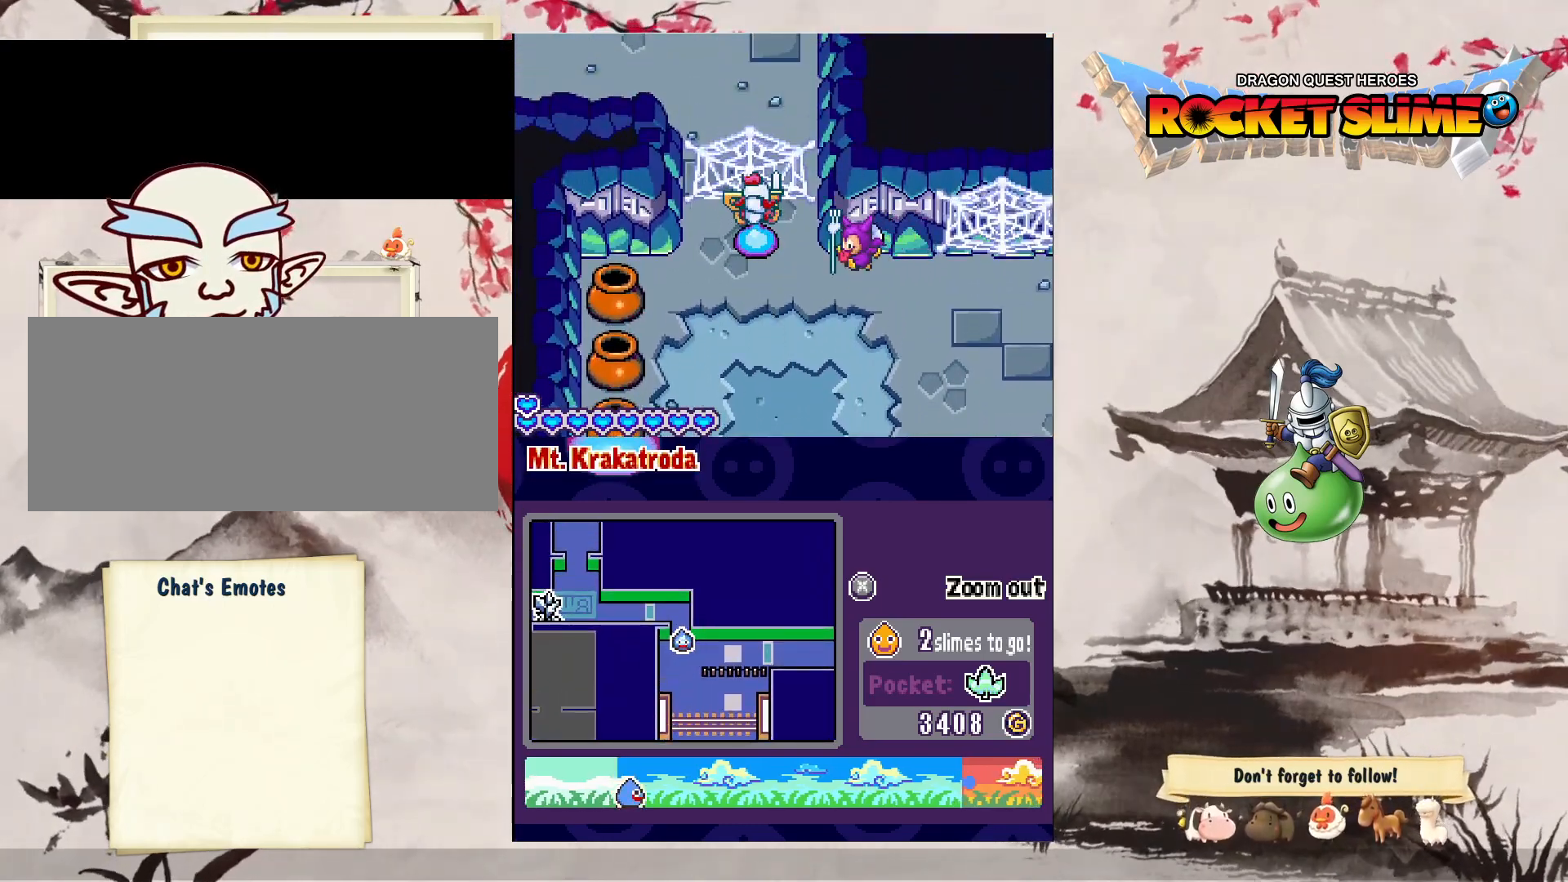
{"dt_ms": 500, "buttons": ["DPAD_UP", "DPAD_LEFT"], "left_stick": "center", "right_stick": "center", "events": [[83, "DPAD_UP", "down"], [150, "DPAD_LEFT", "down"]]}
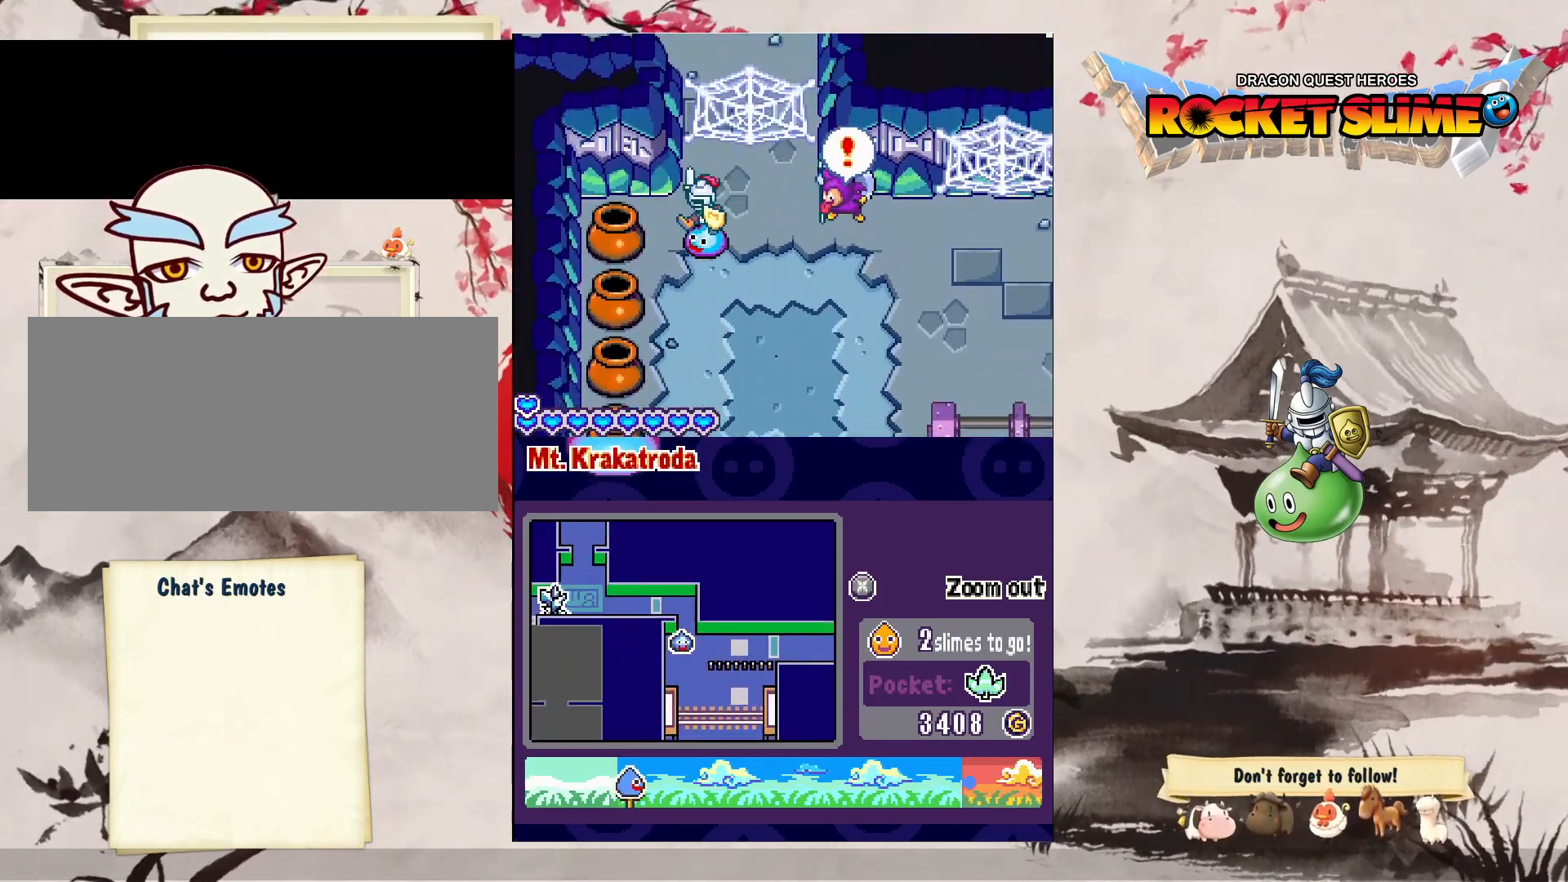
{"dt_ms": 500, "buttons": ["DPAD_RIGHT"], "left_stick": "center", "right_stick": "center", "events": [[33, "DPAD_RIGHT", "down"], [50, "DPAD_UP", "up"], [167, "DPAD_LEFT", "up"]]}
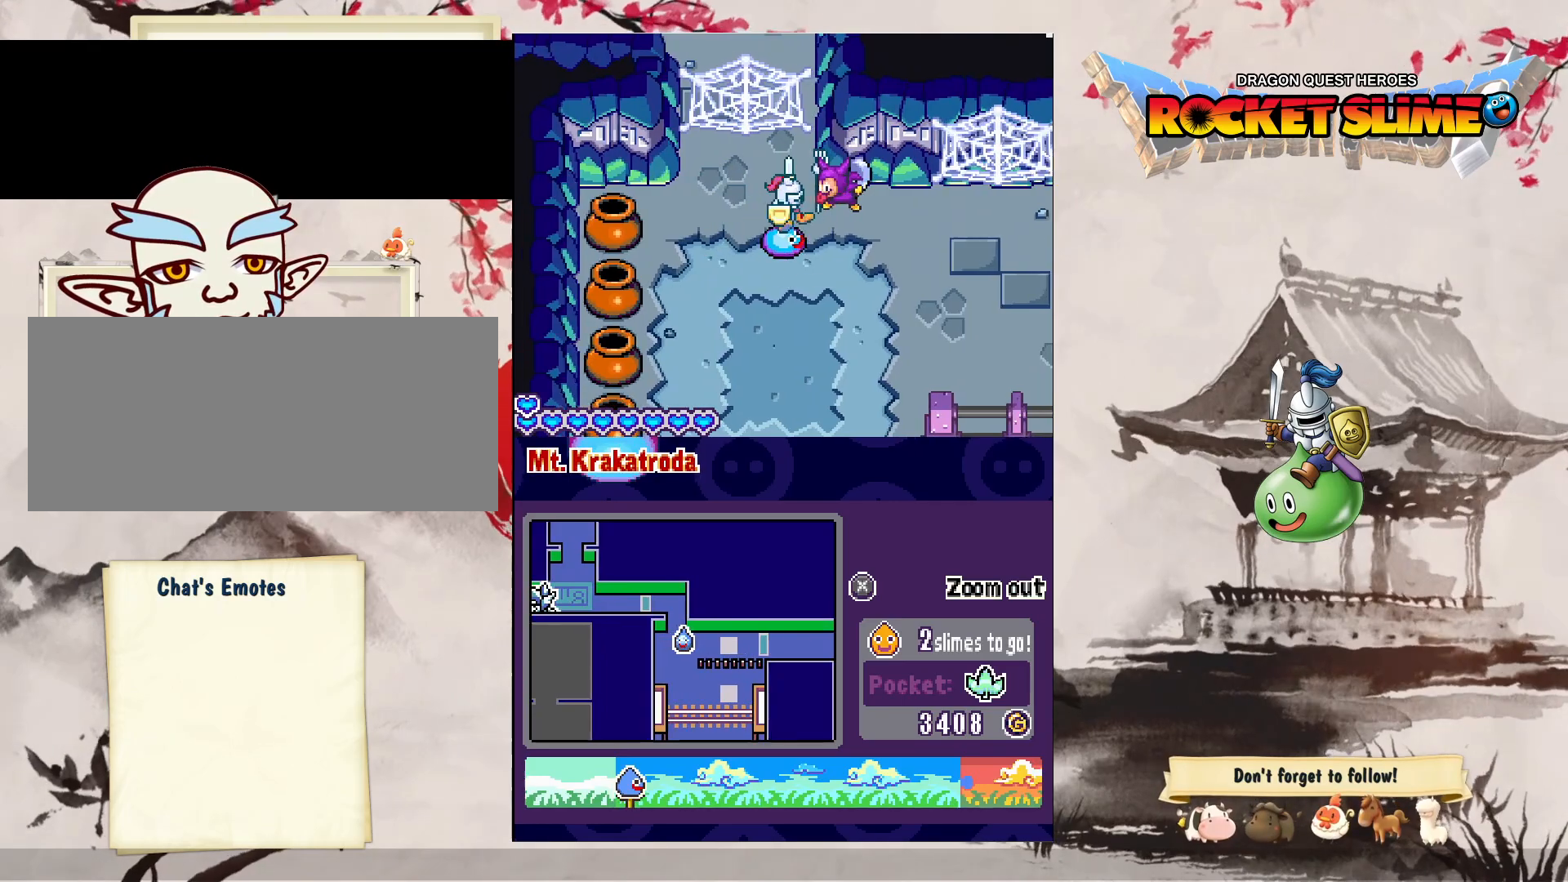
{"dt_ms": 500, "buttons": ["B", "DPAD_RIGHT"], "left_stick": "center", "right_stick": "center", "events": [[33, "DPAD_RIGHT", "up"], [283, "B", "down"], [350, "B", "up"], [433, "DPAD_RIGHT", "down"], [450, "B", "down"]]}
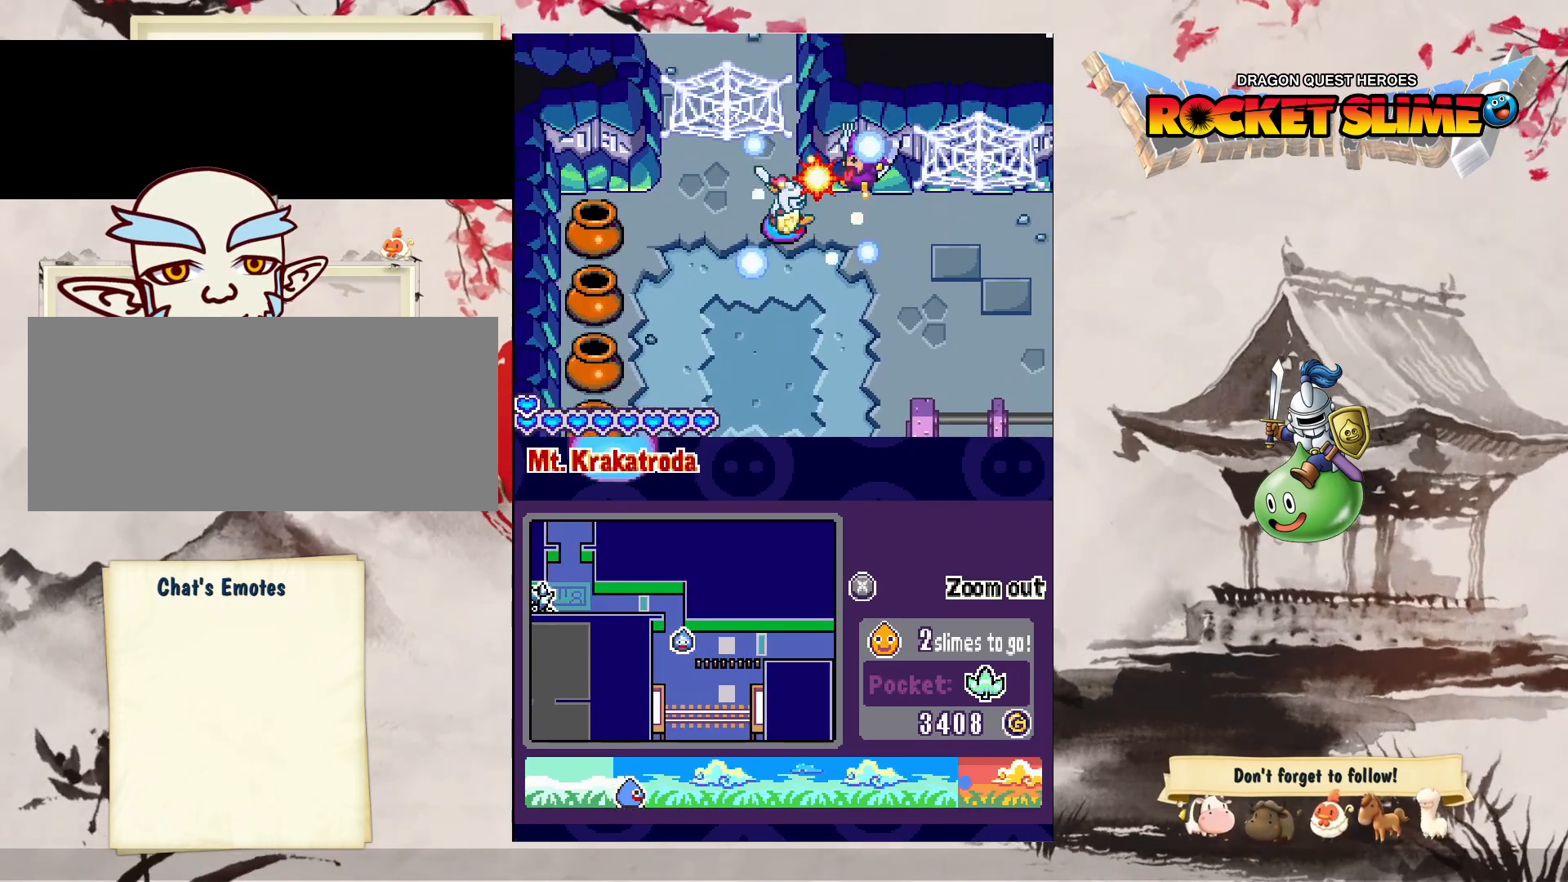
{"dt_ms": 1000, "buttons": ["B", "DPAD_LEFT"], "left_stick": "center", "right_stick": "center", "events": [[67, "B", "up"], [183, "B", "down"], [267, "B", "up"], [367, "B", "down"], [400, "DPAD_RIGHT", "up"], [450, "B", "up"], [567, "B", "down"], [850, "B", "up"], [883, "DPAD_LEFT", "down"], [933, "B", "down"]]}